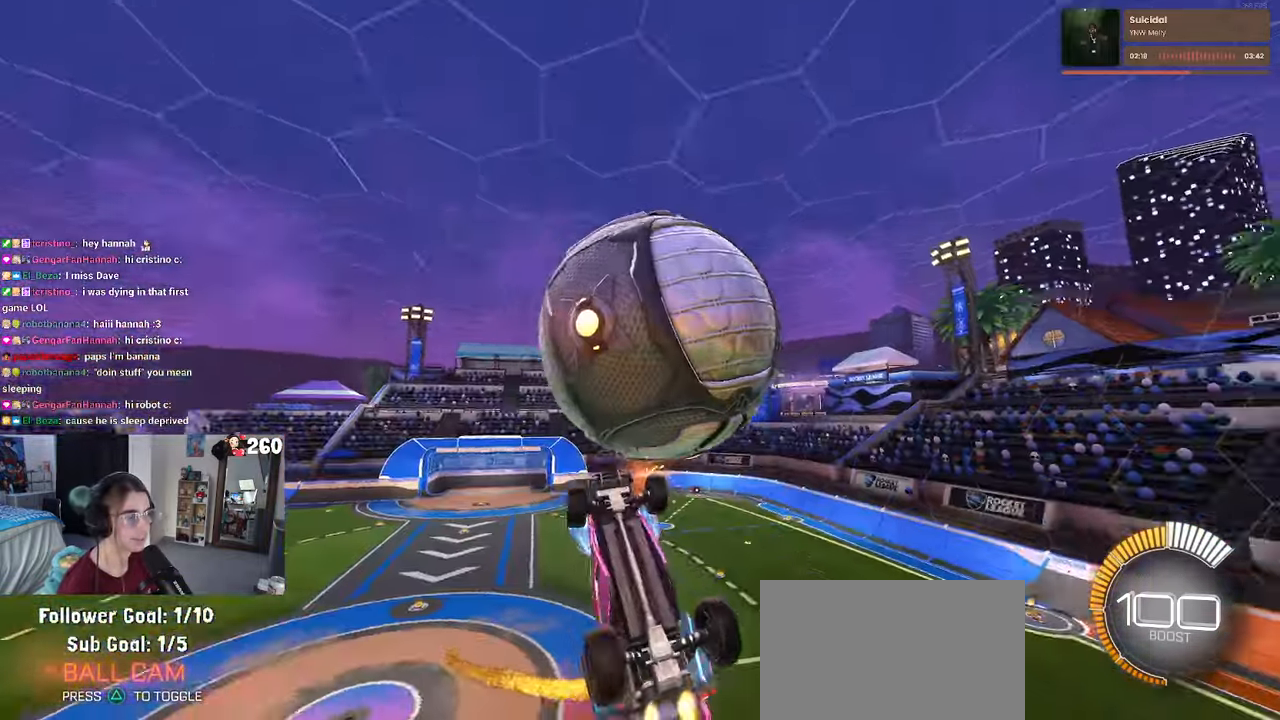
Gameplay with a controller (PlayStation layout); each line is a JSON object with the inputs held at the frame after it. "events" lists button and stick changes between this image and that frame as [ms after this image, input, new state], when the widget could be followed in between. Not read: R2.
{"buttons": ["L1", "R1"], "left_stick": "down-left", "right_stick": "center", "events": [[367, "left_stick", "center"], [450, "left_stick", "down-left"]]}
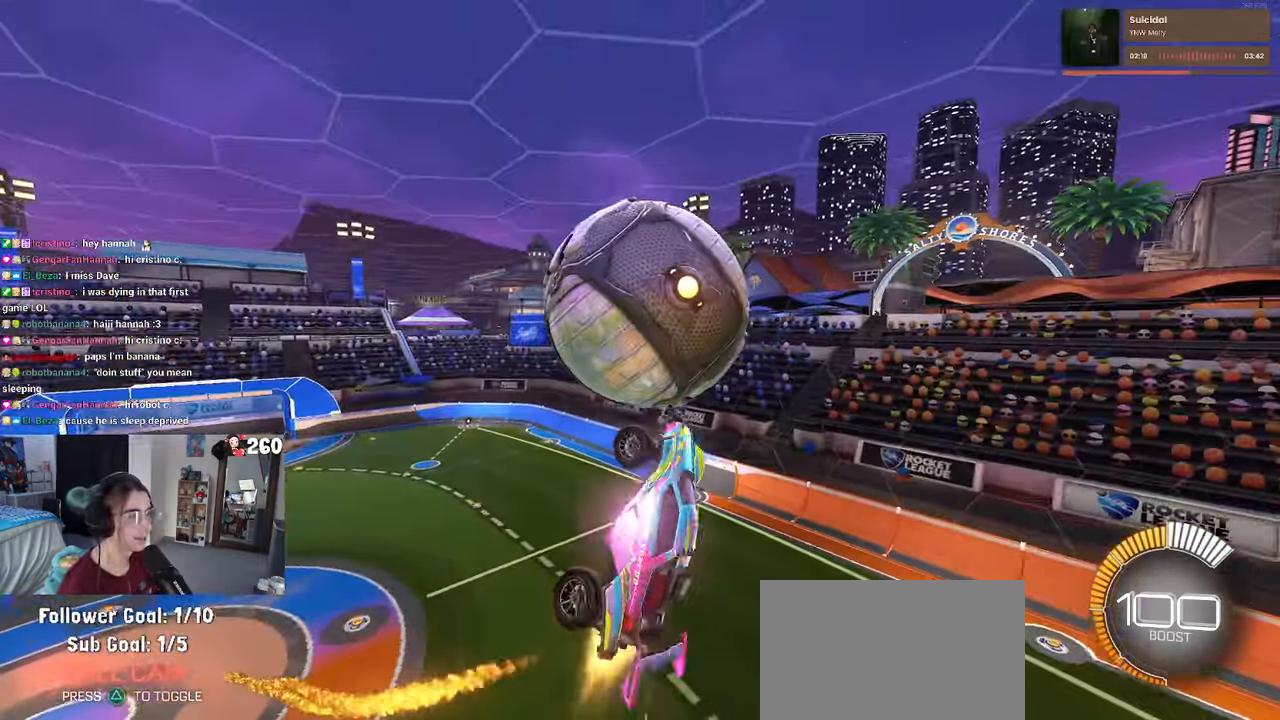
{"buttons": ["SQUARE"], "left_stick": "center", "right_stick": "center", "events": [[317, "L1", "up"], [317, "R1", "up"], [417, "SQUARE", "down"], [467, "left_stick", "center"]]}
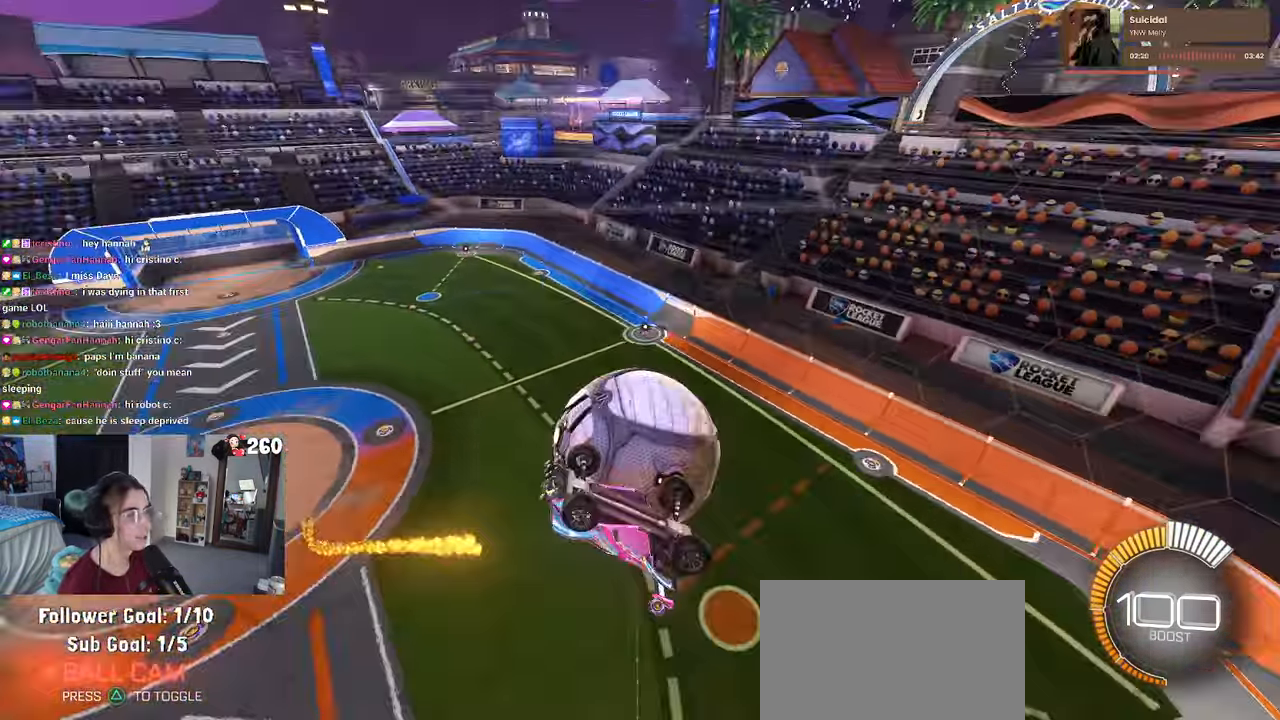
{"buttons": [], "left_stick": "down-left", "right_stick": "center", "events": [[200, "left_stick", "down-left"], [300, "CROSS", "down"], [450, "CROSS", "up"], [467, "SQUARE", "up"]]}
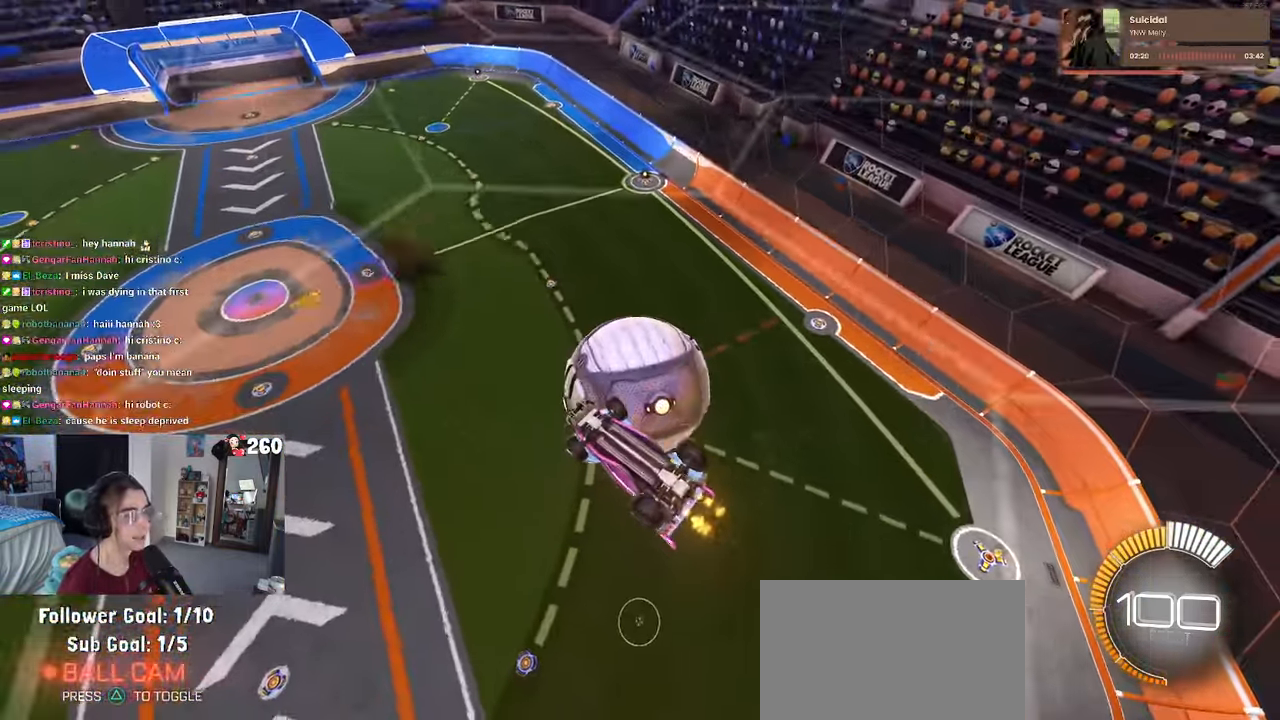
{"buttons": ["R1"], "left_stick": "center", "right_stick": "center", "events": [[100, "left_stick", "center"], [383, "R1", "down"]]}
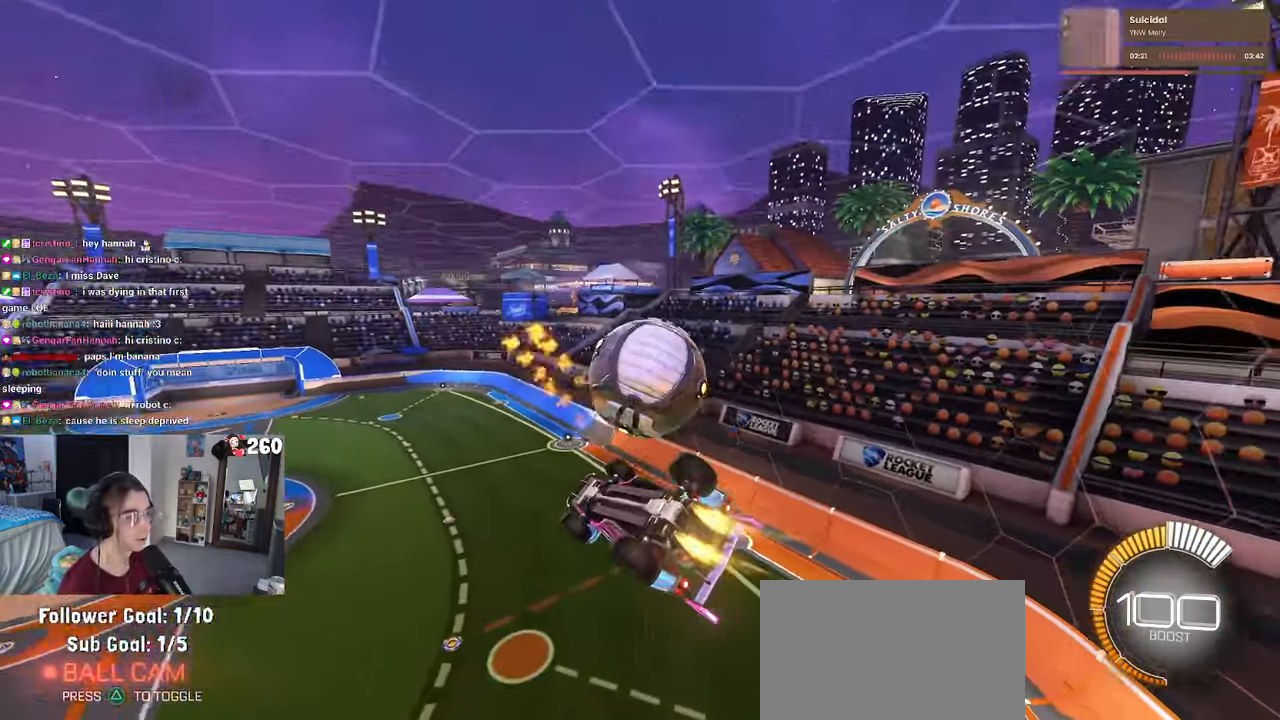
{"buttons": ["R1"], "left_stick": "up-left", "right_stick": "center", "events": [[17, "left_stick", "down-left"], [100, "R1", "up"], [317, "left_stick", "center"], [367, "R1", "down"], [467, "left_stick", "up-left"]]}
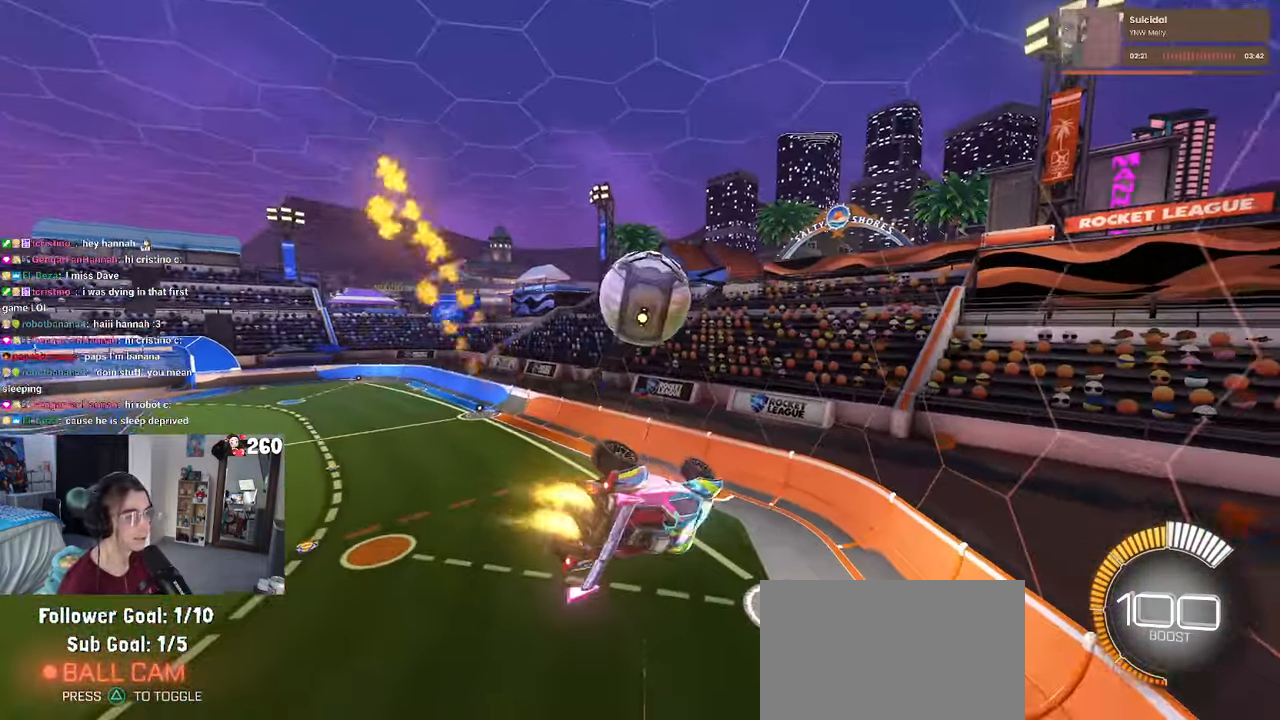
{"buttons": ["R1"], "left_stick": "down", "right_stick": "center", "events": [[50, "CROSS", "down"], [133, "CROSS", "up"], [167, "left_stick", "down-left"], [217, "left_stick", "down"]]}
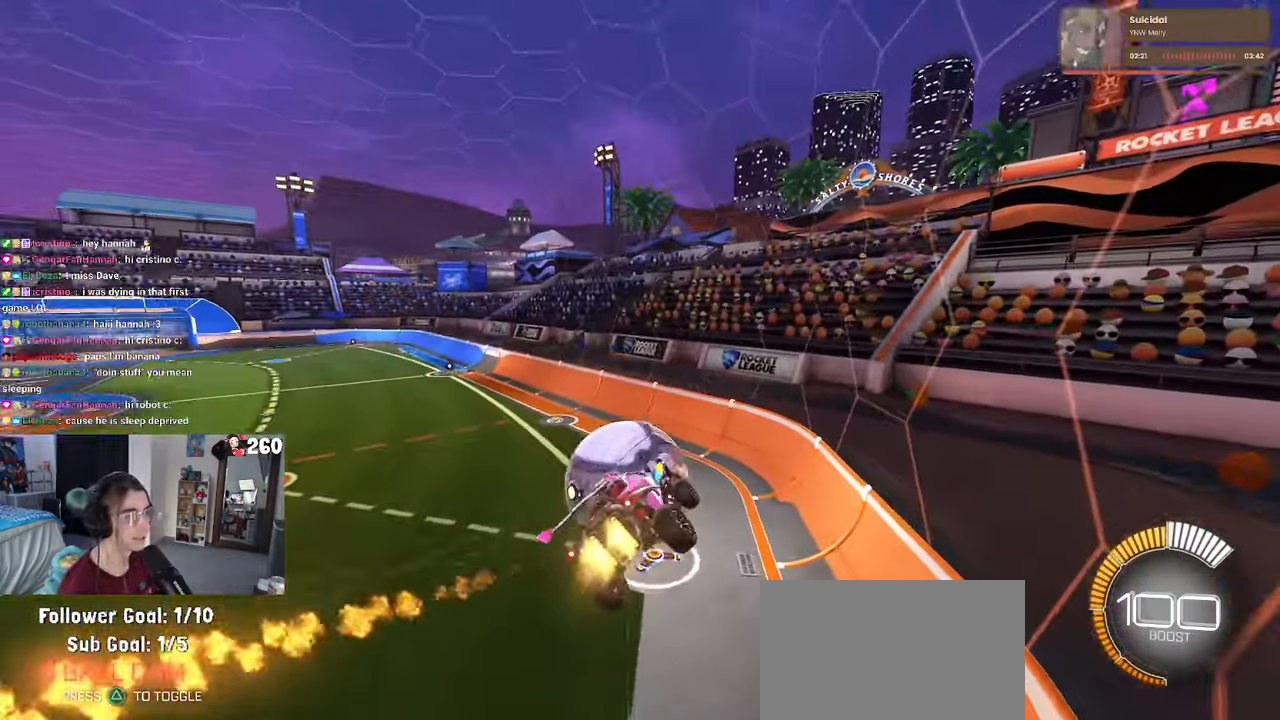
{"buttons": [], "left_stick": "center", "right_stick": "center", "events": [[184, "SQUARE", "down"], [334, "R1", "up"], [367, "SQUARE", "up"], [484, "left_stick", "center"]]}
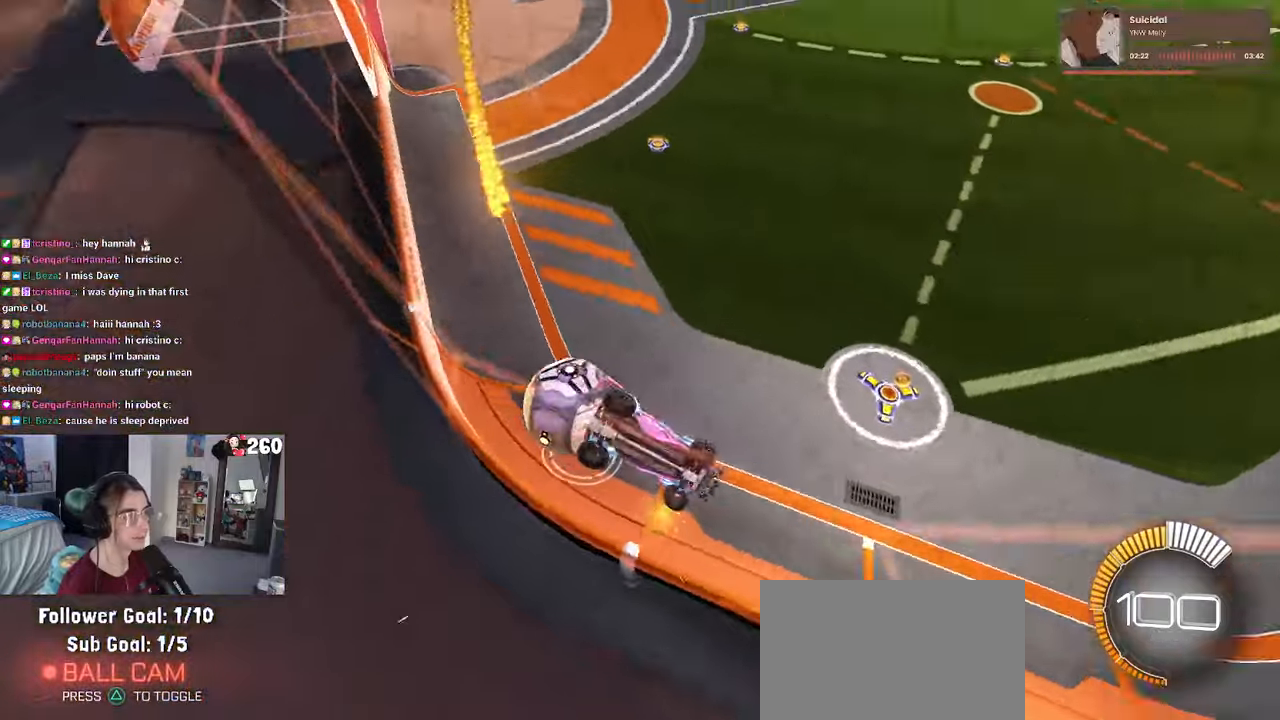
{"buttons": ["L2"], "left_stick": "down", "right_stick": "center", "events": [[34, "L2", "down"], [100, "left_stick", "down"]]}
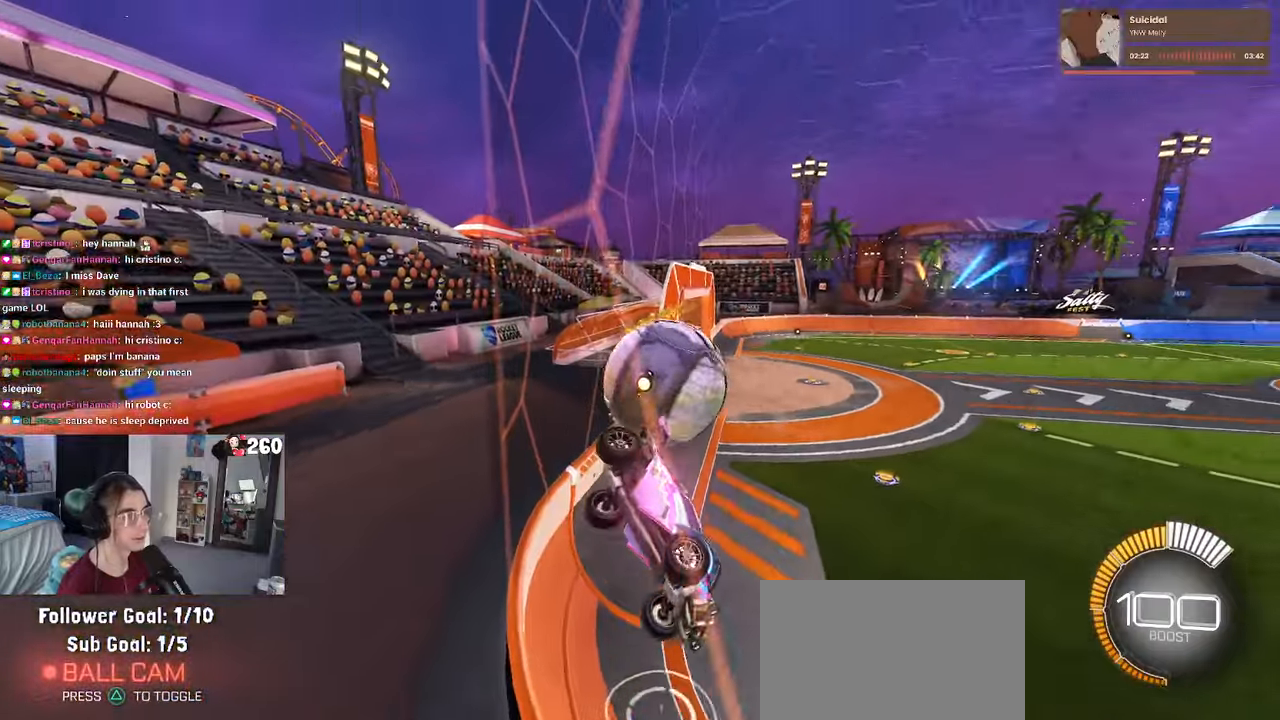
{"buttons": ["L2"], "left_stick": "down-right", "right_stick": "center", "events": [[234, "left_stick", "down-right"]]}
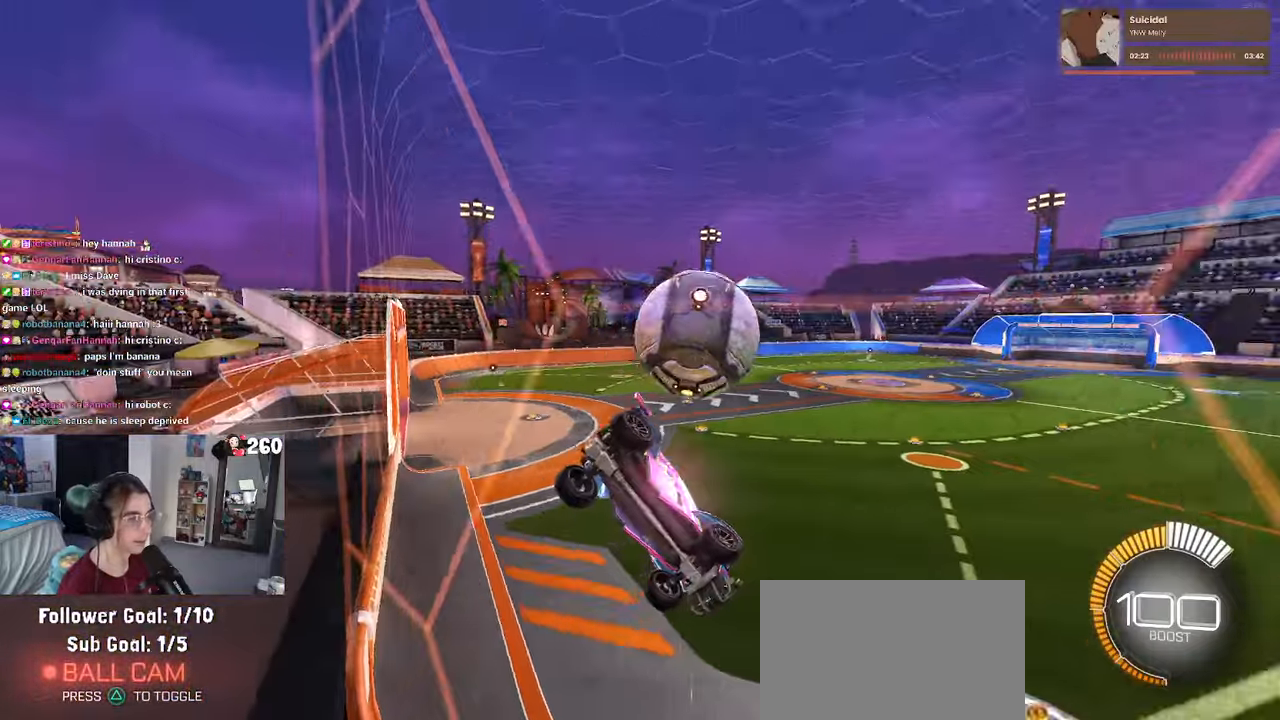
{"buttons": [], "left_stick": "center", "right_stick": "center", "events": [[250, "left_stick", "center"], [350, "L2", "up"]]}
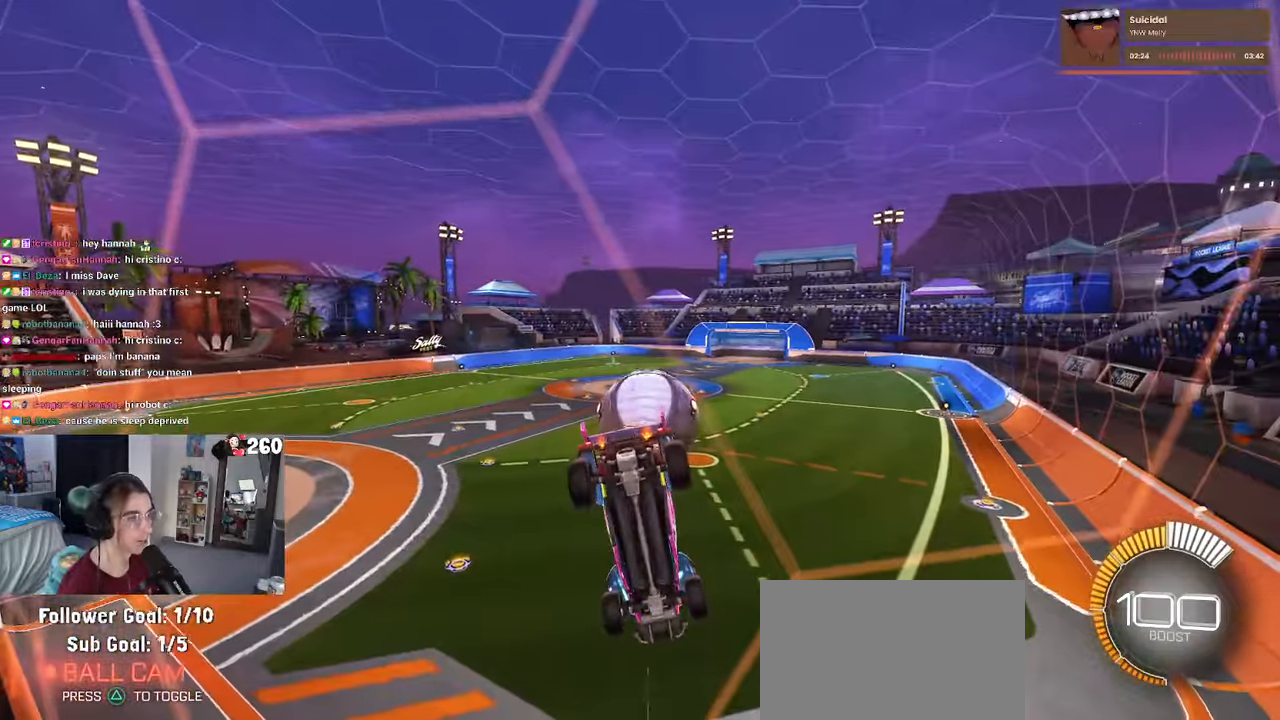
{"buttons": [], "left_stick": "center", "right_stick": "center", "events": [[284, "left_stick", "left"], [450, "left_stick", "center"]]}
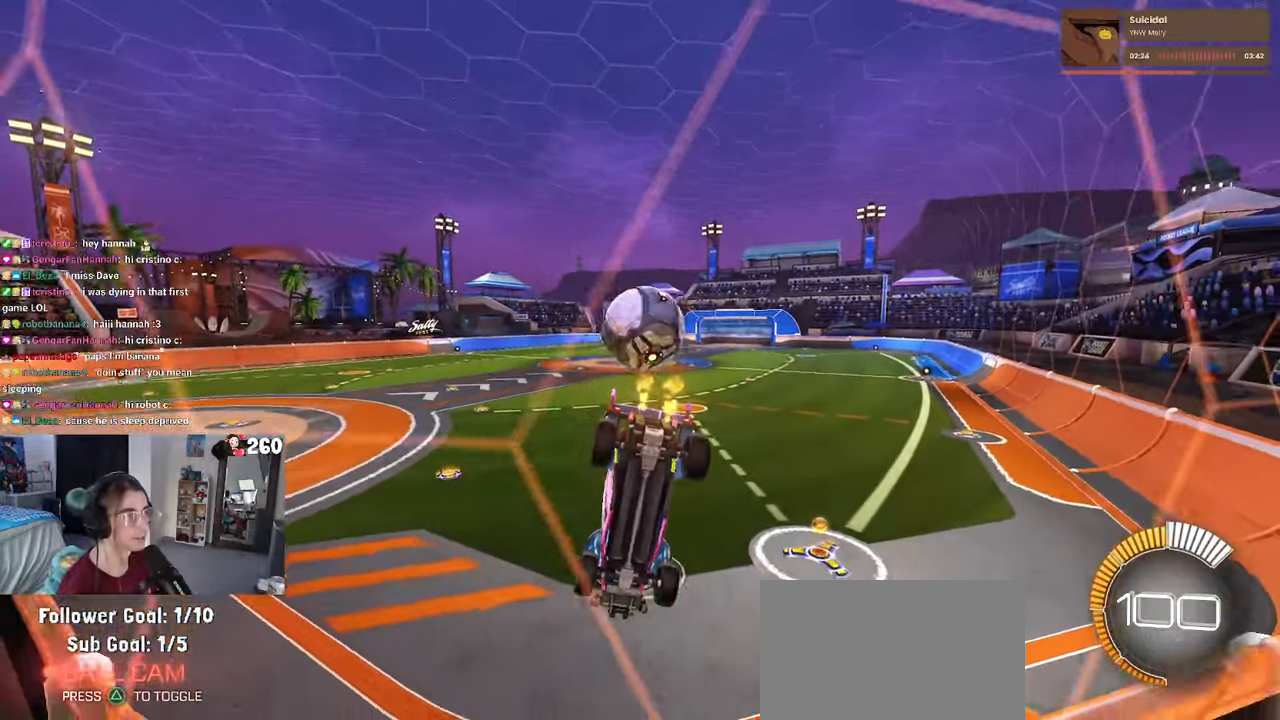
{"buttons": [], "left_stick": "center", "right_stick": "center", "events": [[250, "left_stick", "right"], [434, "left_stick", "center"]]}
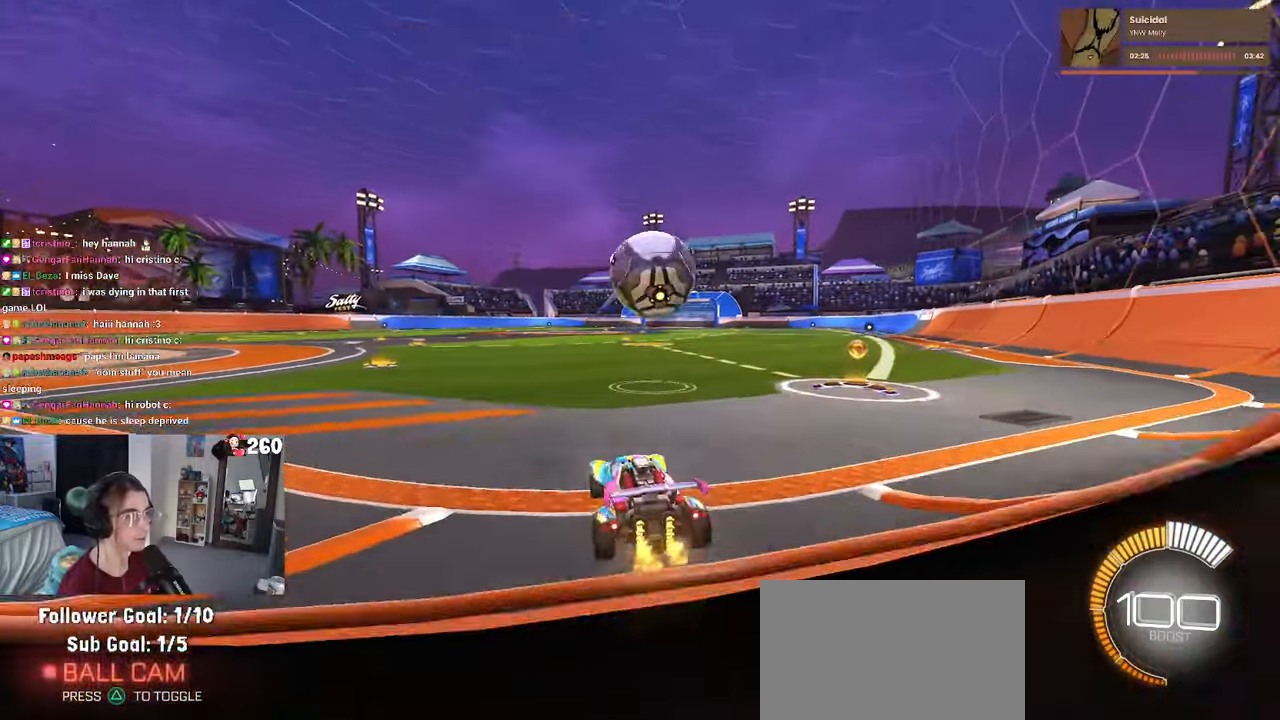
{"buttons": ["CROSS", "R1"], "left_stick": "down-right", "right_stick": "center", "events": [[100, "left_stick", "right"], [167, "left_stick", "down-right"], [284, "CROSS", "down"], [400, "left_stick", "center"], [417, "CROSS", "up"], [484, "CROSS", "down"], [484, "left_stick", "down-right"], [500, "R1", "down"]]}
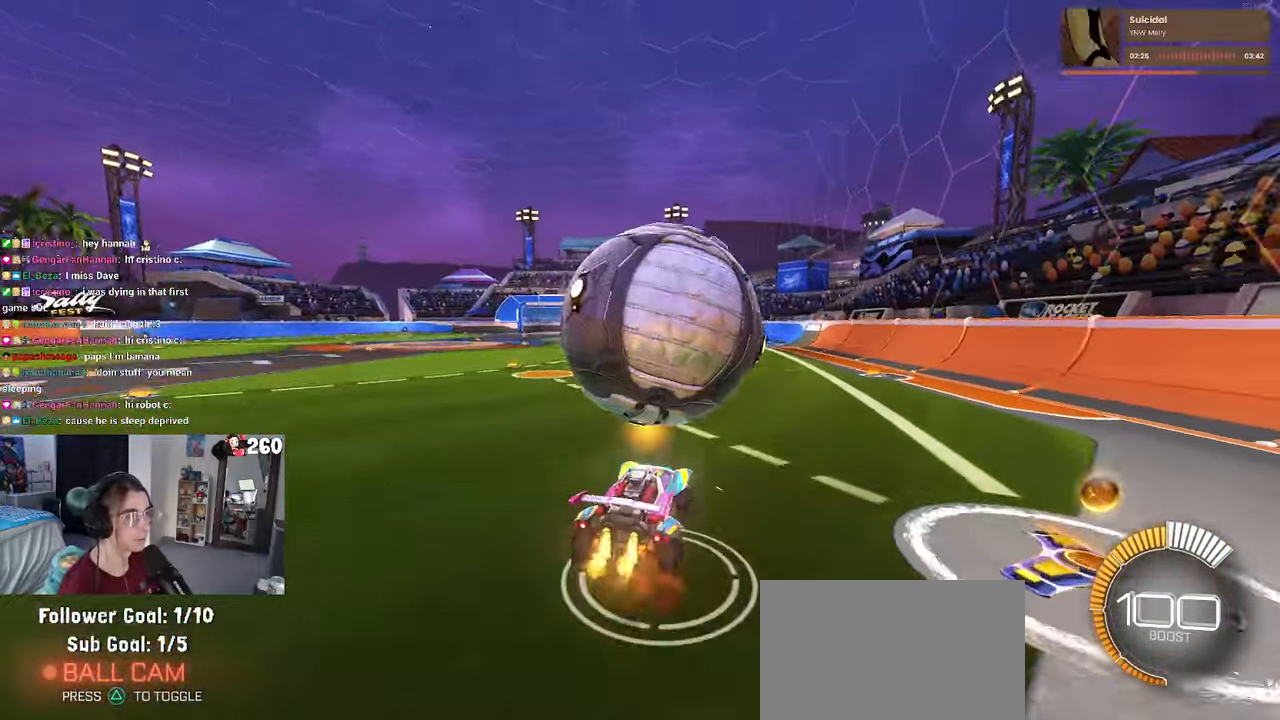
{"buttons": ["L1", "R1"], "left_stick": "center", "right_stick": "center", "events": [[67, "L1", "down"], [117, "CROSS", "up"], [200, "R1", "up"], [284, "left_stick", "up-right"], [400, "left_stick", "up"], [417, "R1", "down"], [500, "left_stick", "center"]]}
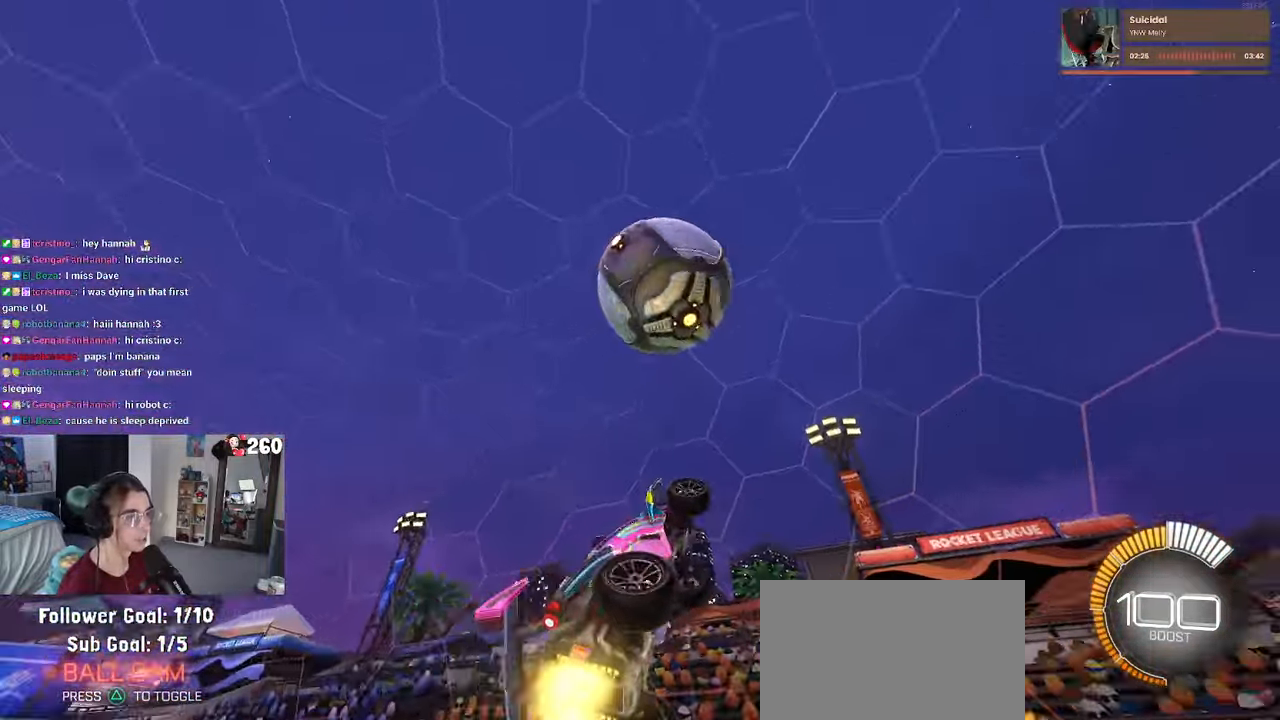
{"buttons": ["L1", "R1"], "left_stick": "left", "right_stick": "center", "events": [[100, "left_stick", "left"]]}
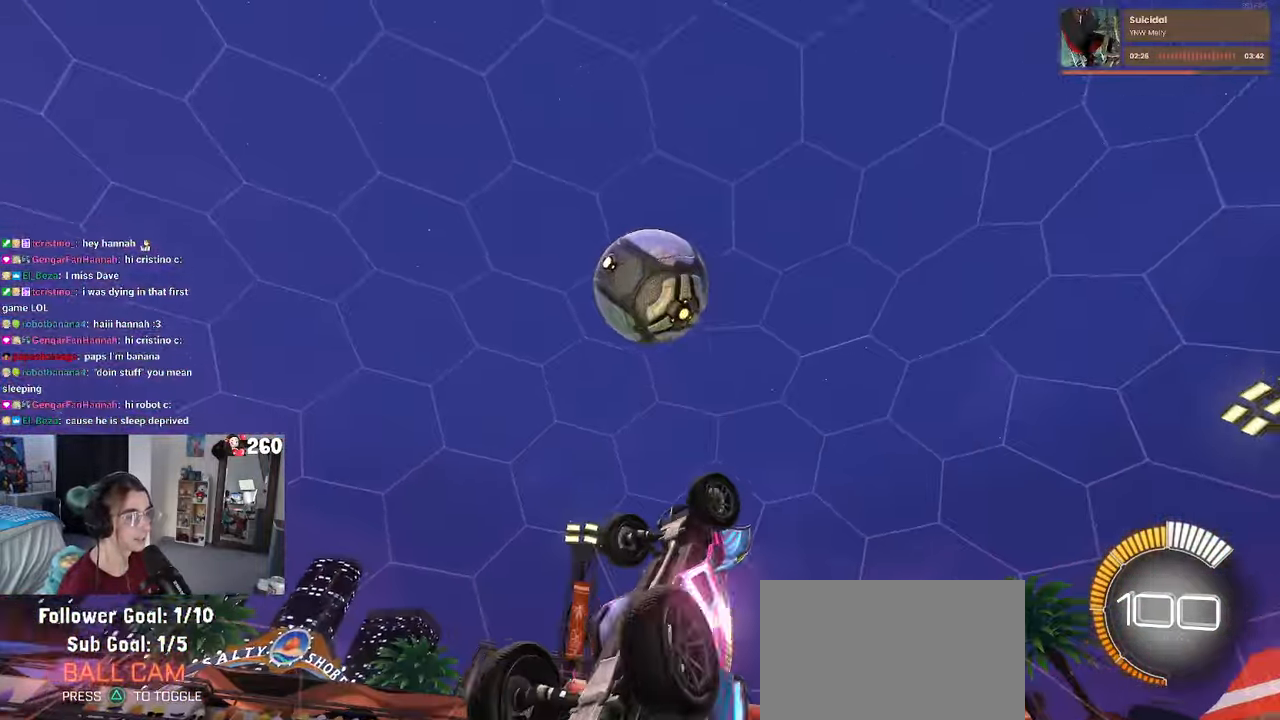
{"buttons": ["L1"], "left_stick": "up-right", "right_stick": "center", "events": [[17, "left_stick", "up-left"], [317, "left_stick", "right"], [384, "R1", "up"], [434, "left_stick", "up-right"]]}
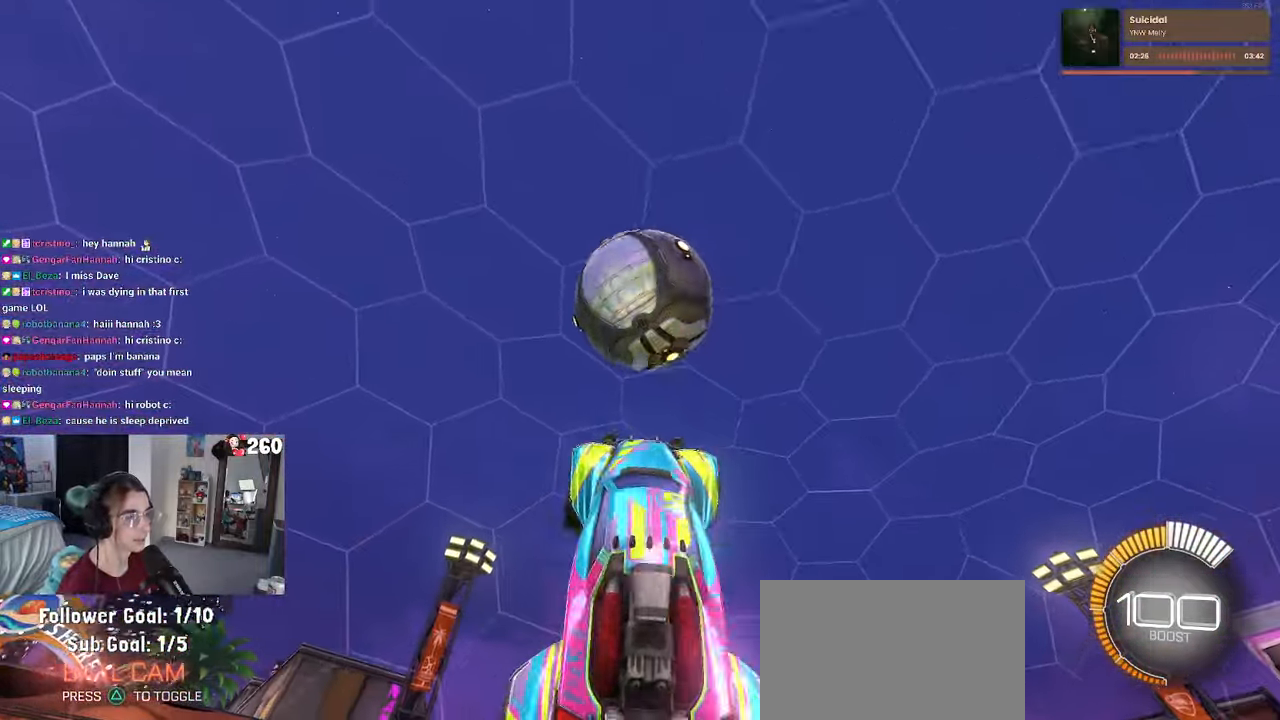
{"buttons": ["L1", "R1"], "left_stick": "center", "right_stick": "center", "events": [[166, "left_stick", "left"], [200, "R1", "down"], [383, "left_stick", "right"], [483, "left_stick", "center"]]}
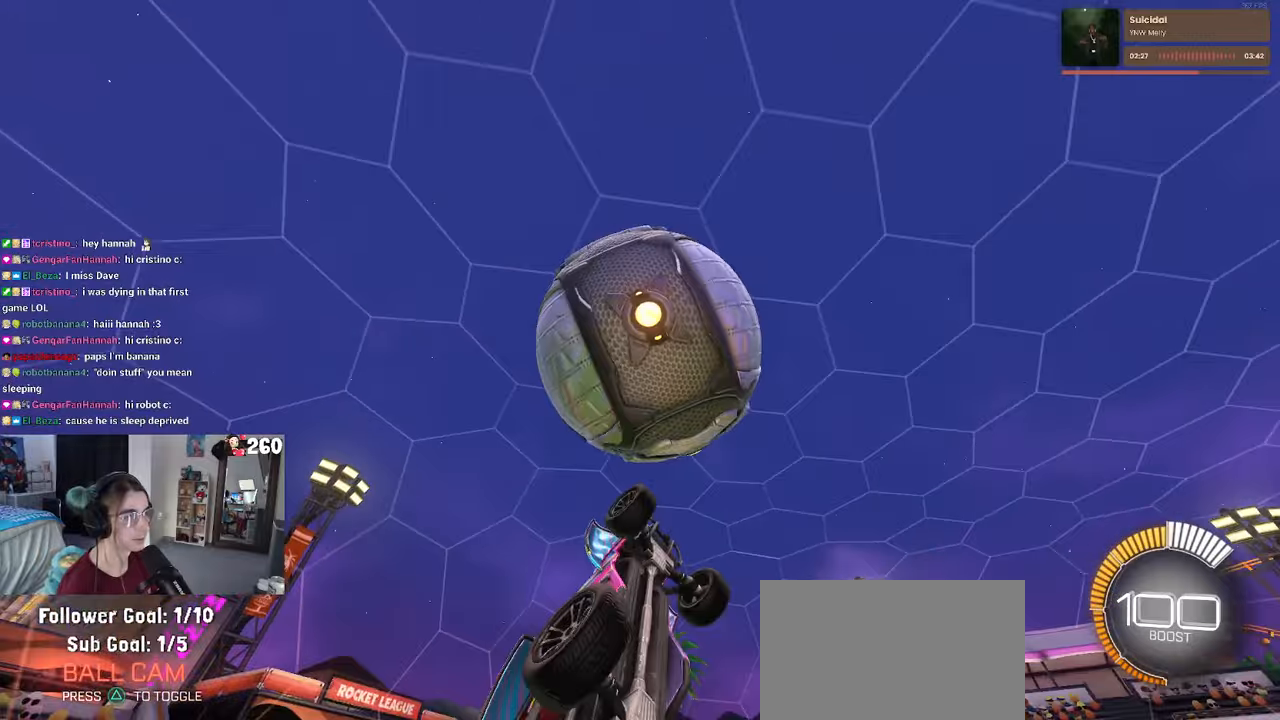
{"buttons": ["L1"], "left_stick": "down-left", "right_stick": "center", "events": [[33, "left_stick", "left"], [133, "R1", "up"], [250, "left_stick", "down-left"]]}
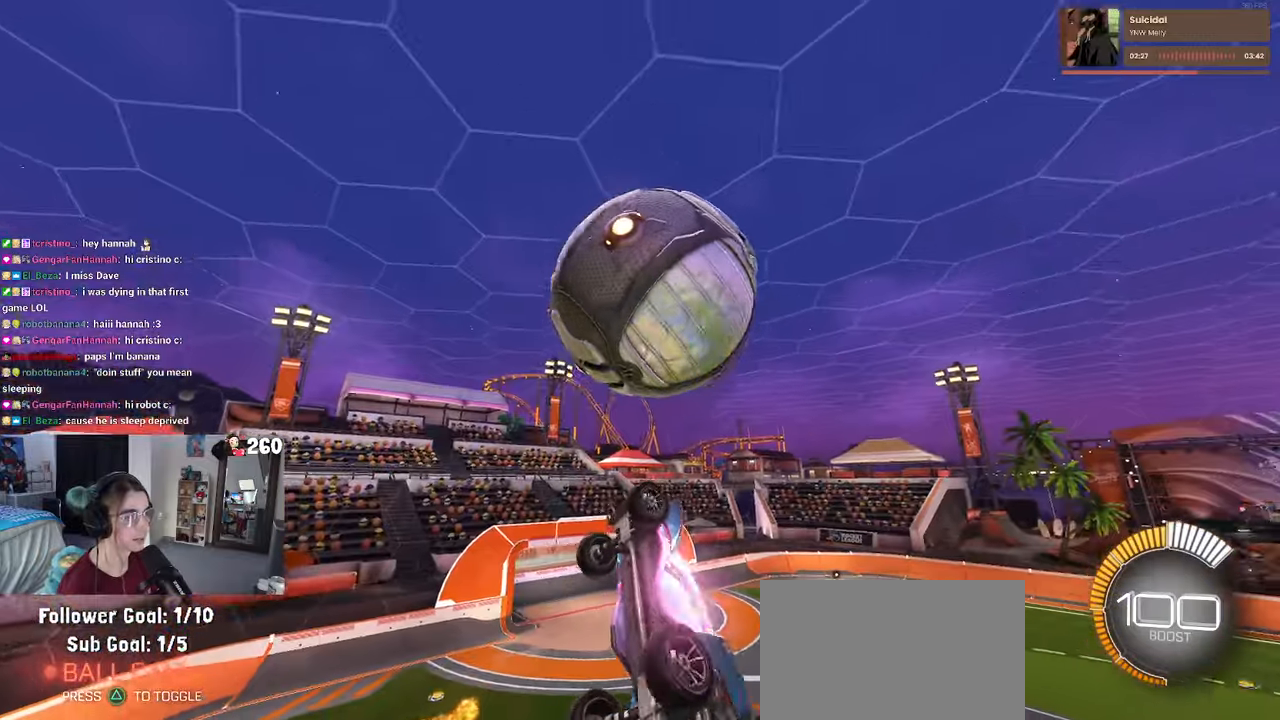
{"buttons": ["L1", "R1"], "left_stick": "down", "right_stick": "center", "events": [[50, "R1", "down"], [50, "left_stick", "down-right"], [150, "left_stick", "up-right"], [233, "left_stick", "up"], [400, "left_stick", "left"], [500, "left_stick", "down"]]}
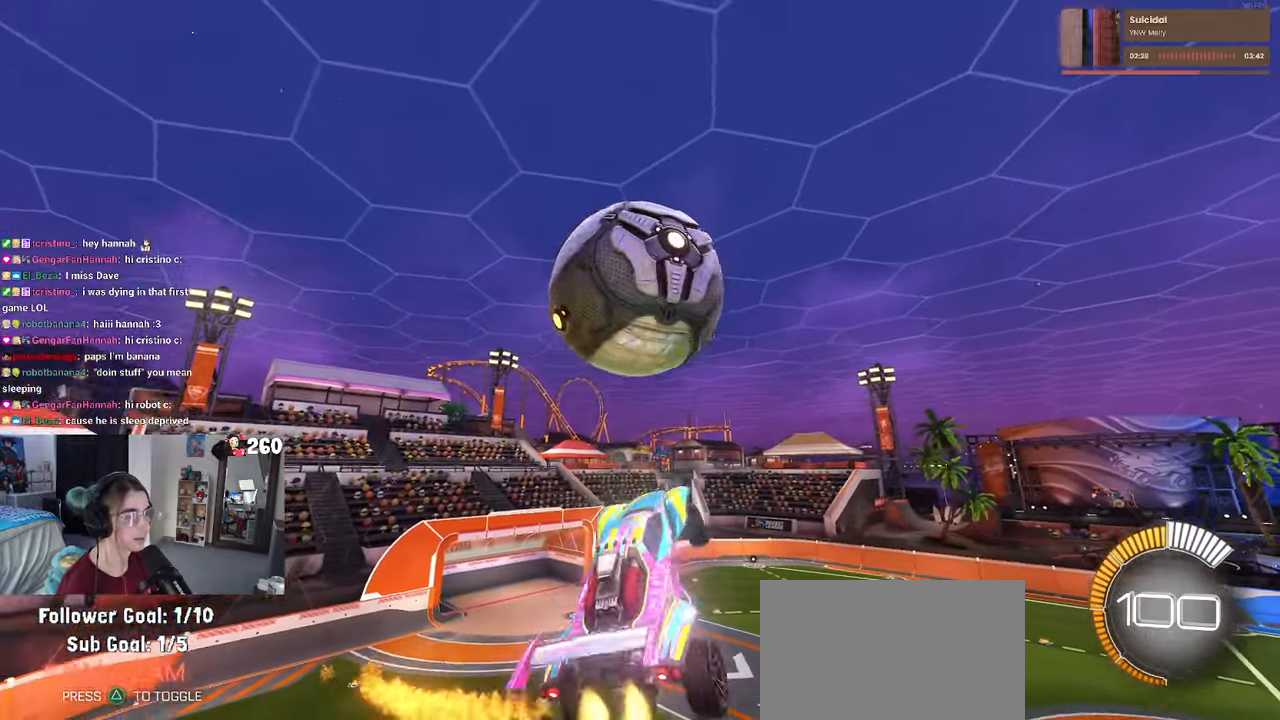
{"buttons": [], "left_stick": "left", "right_stick": "center", "events": [[266, "L1", "up"], [316, "left_stick", "down-left"], [450, "R1", "up"], [483, "left_stick", "left"]]}
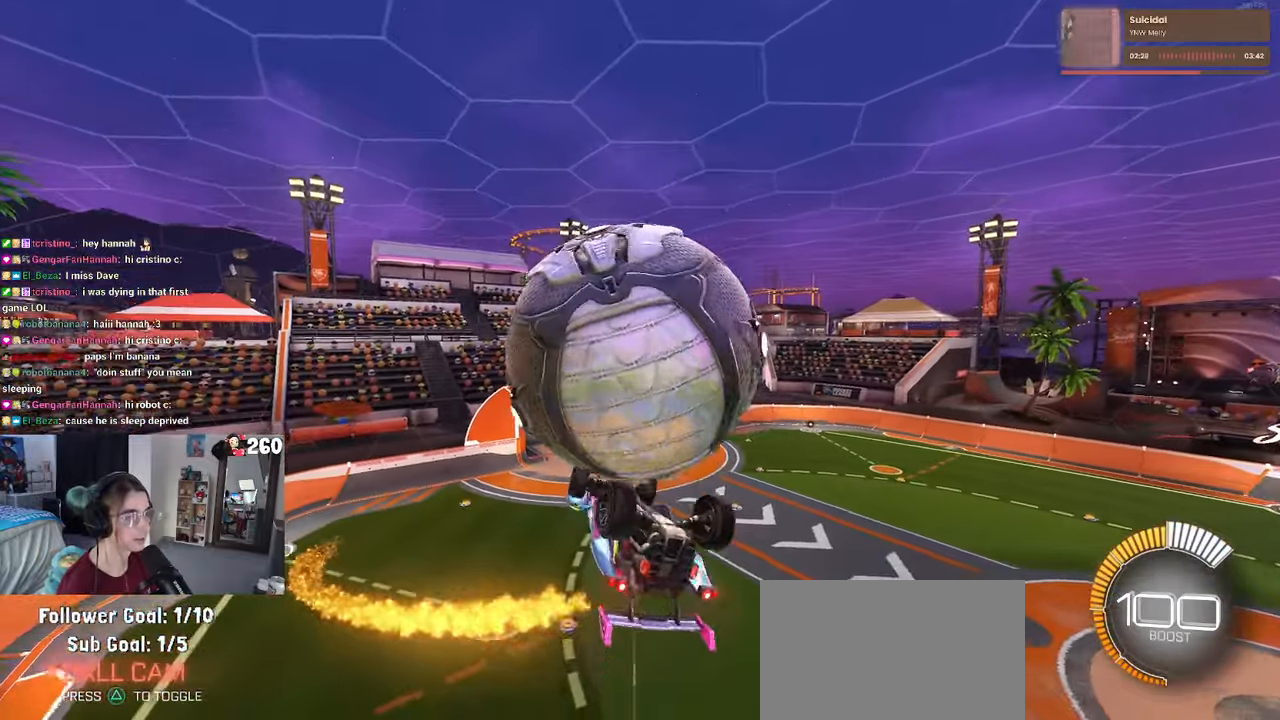
{"buttons": [], "left_stick": "down-left", "right_stick": "center", "events": [[50, "L1", "down"], [300, "left_stick", "down-left"], [483, "L1", "up"]]}
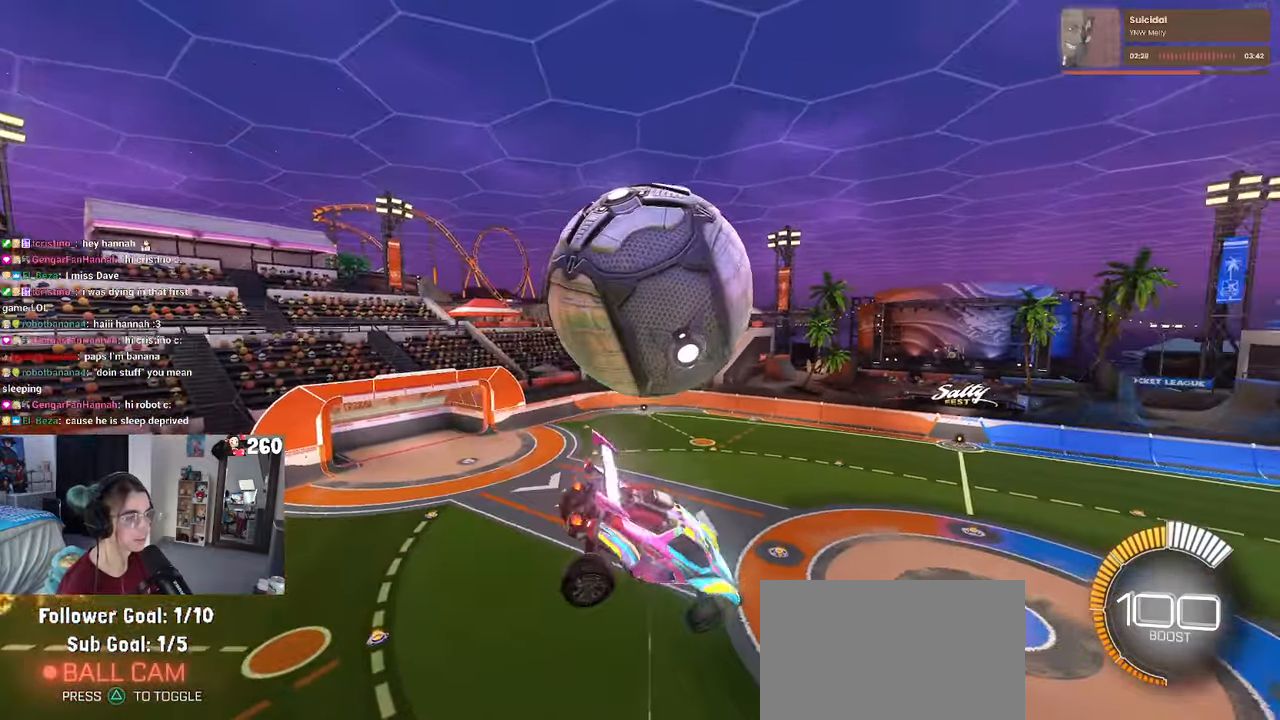
{"buttons": ["R1"], "left_stick": "down-right", "right_stick": "center", "events": [[33, "left_stick", "down"], [166, "R1", "down"], [183, "left_stick", "down-right"]]}
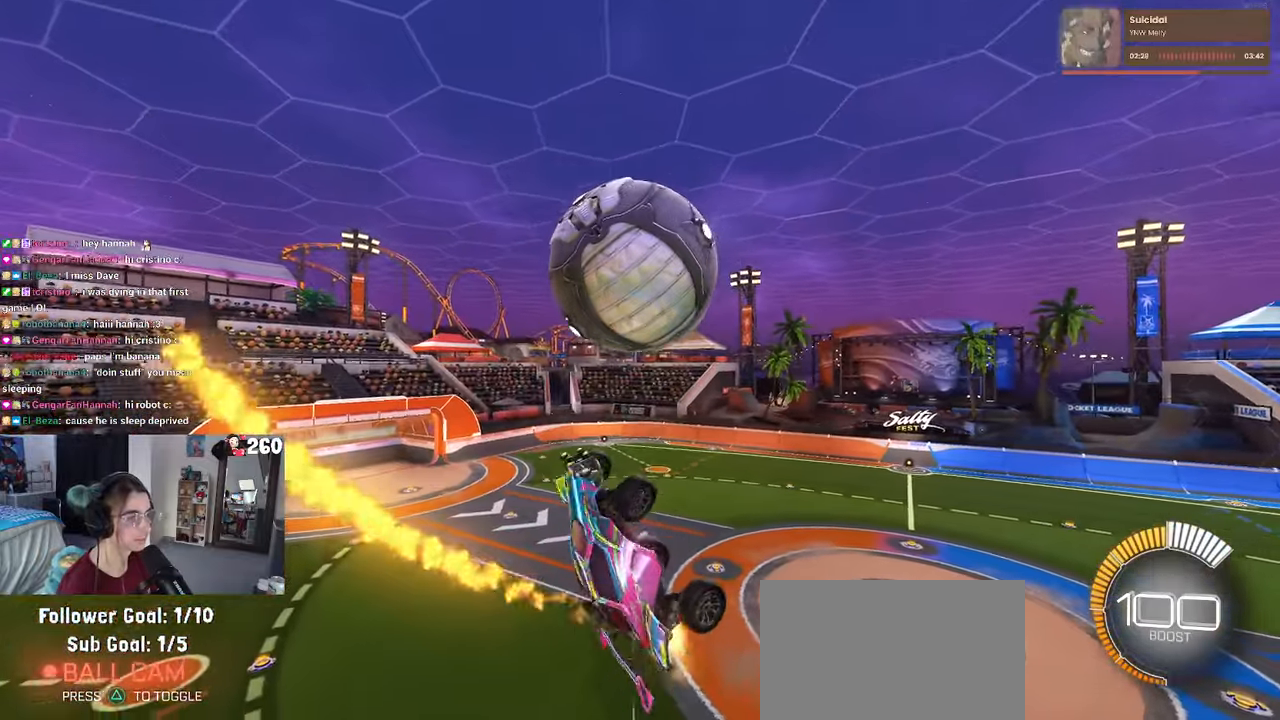
{"buttons": ["R1"], "left_stick": "center", "right_stick": "center", "events": [[50, "R1", "up"], [333, "left_stick", "down"], [350, "CROSS", "down"], [450, "R1", "down"], [466, "CROSS", "up"], [500, "left_stick", "center"]]}
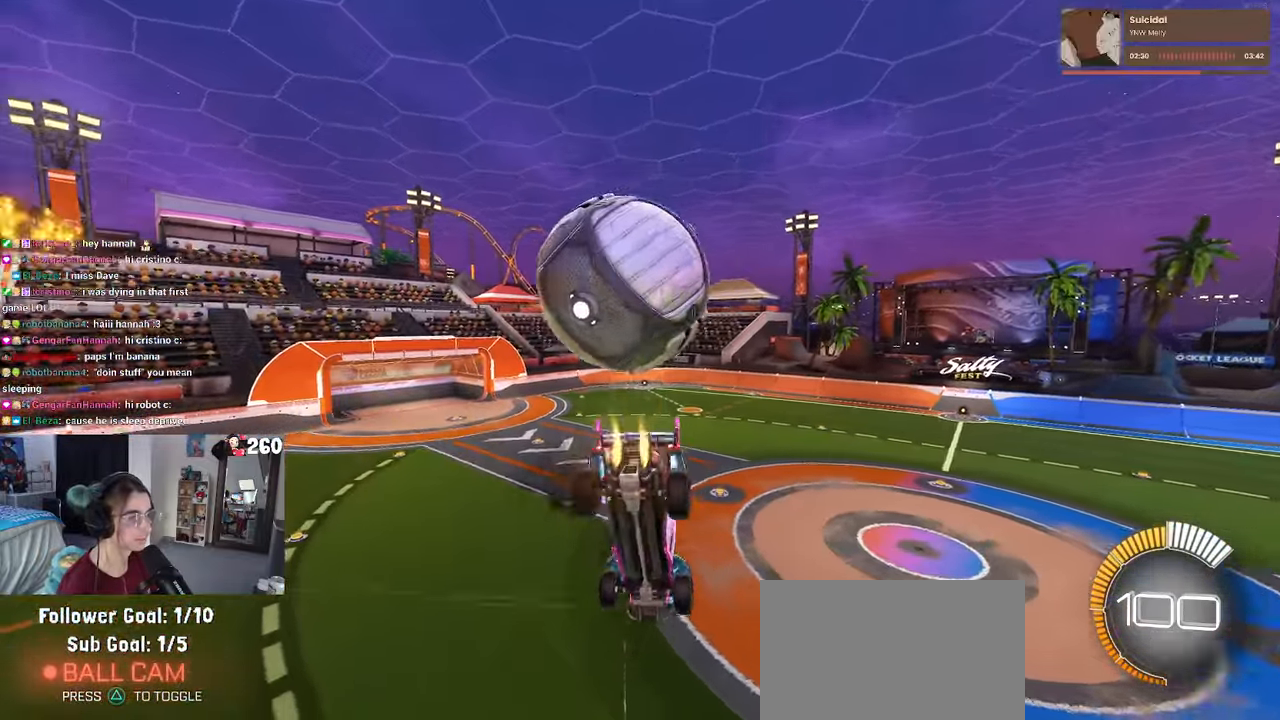
{"buttons": ["L1", "R1"], "left_stick": "left", "right_stick": "center", "events": [[266, "left_stick", "up-left"], [316, "L1", "down"], [450, "left_stick", "left"]]}
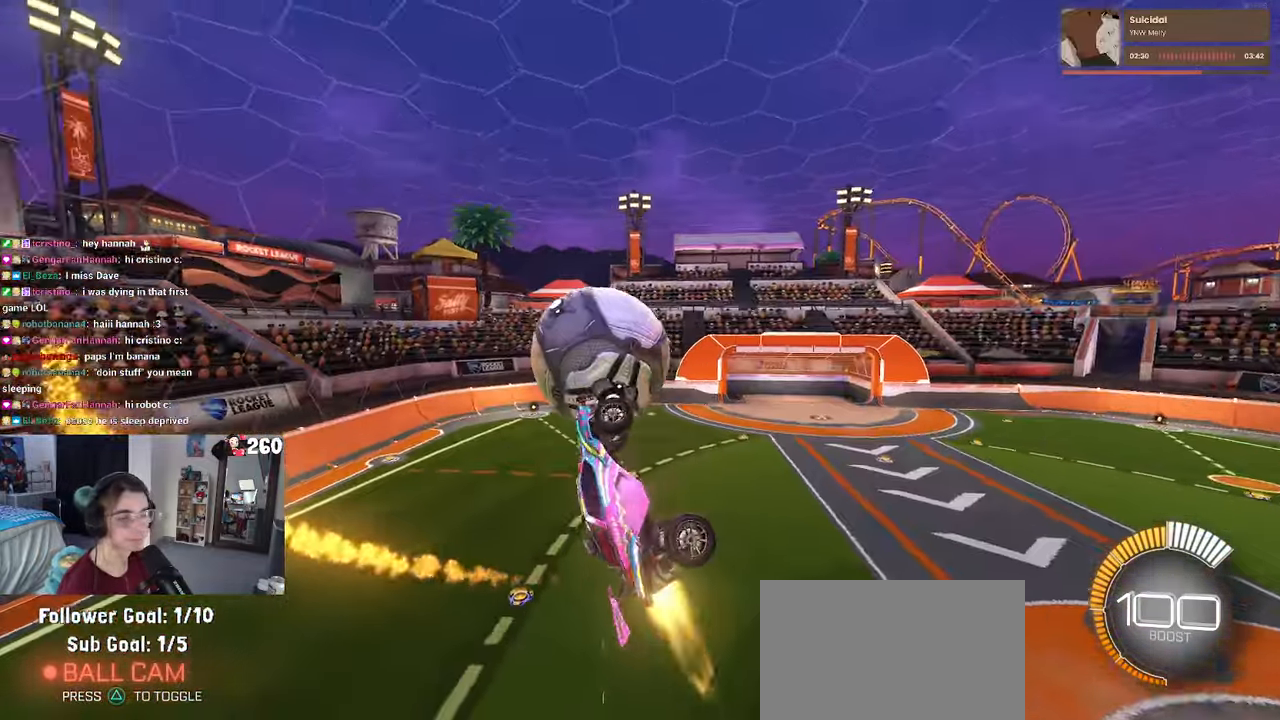
{"buttons": ["SQUARE", "R1"], "left_stick": "left", "right_stick": "center", "events": [[66, "left_stick", "down-left"], [116, "L1", "up"], [233, "left_stick", "down"], [416, "left_stick", "left"], [433, "SQUARE", "down"]]}
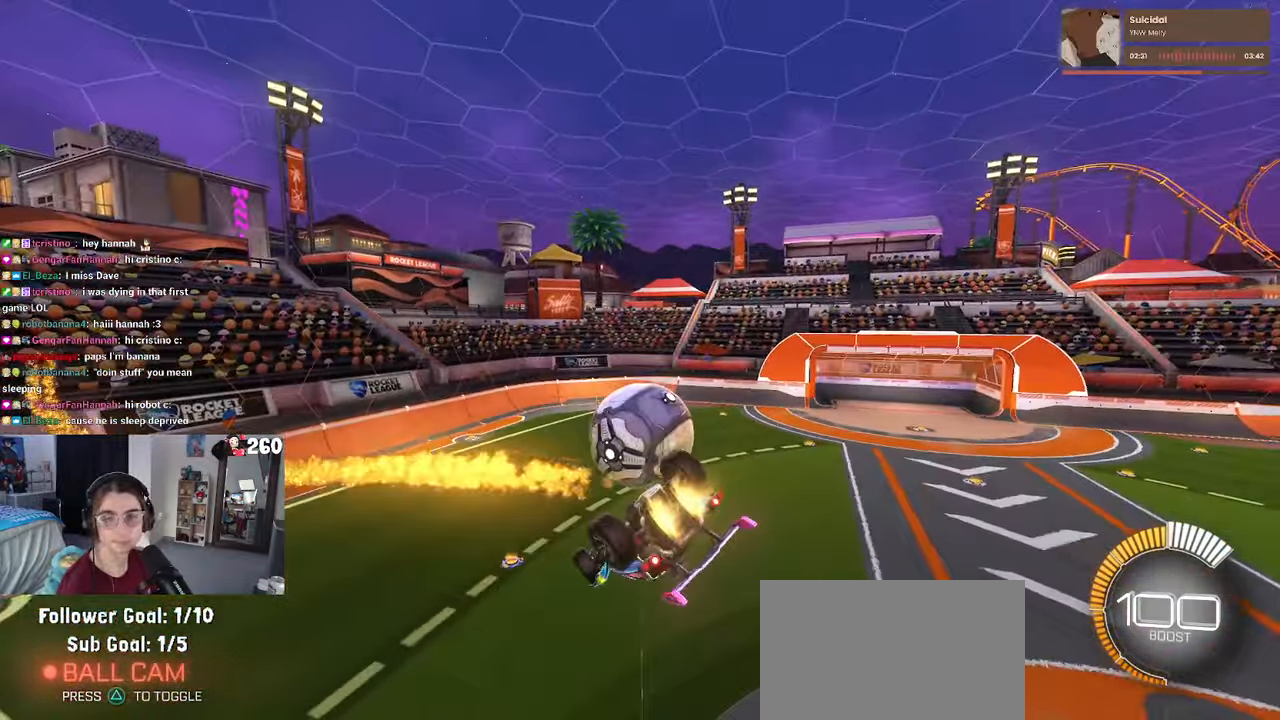
{"buttons": ["SQUARE"], "left_stick": "down-right", "right_stick": "center", "events": [[200, "R1", "up"], [383, "left_stick", "down-right"]]}
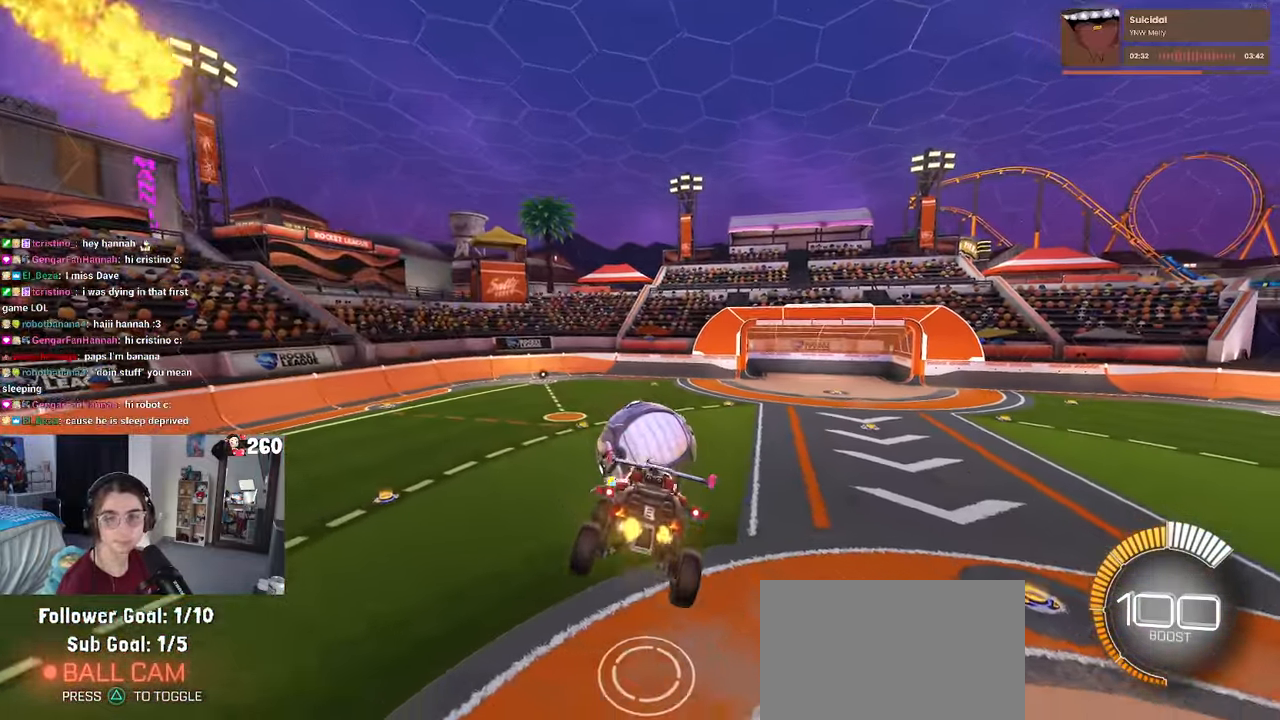
{"buttons": ["SQUARE"], "left_stick": "center", "right_stick": "center", "events": [[33, "left_stick", "center"]]}
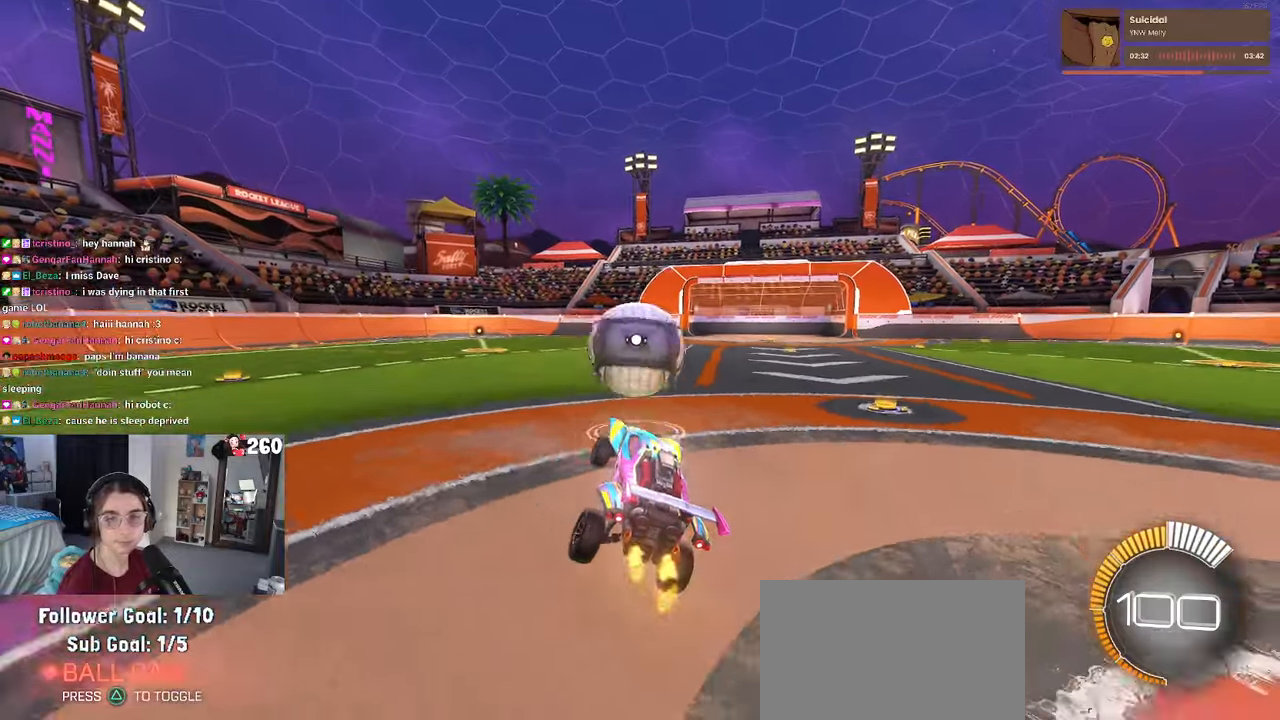
{"buttons": ["SQUARE", "R1"], "left_stick": "center", "right_stick": "center", "events": [[250, "R1", "down"]]}